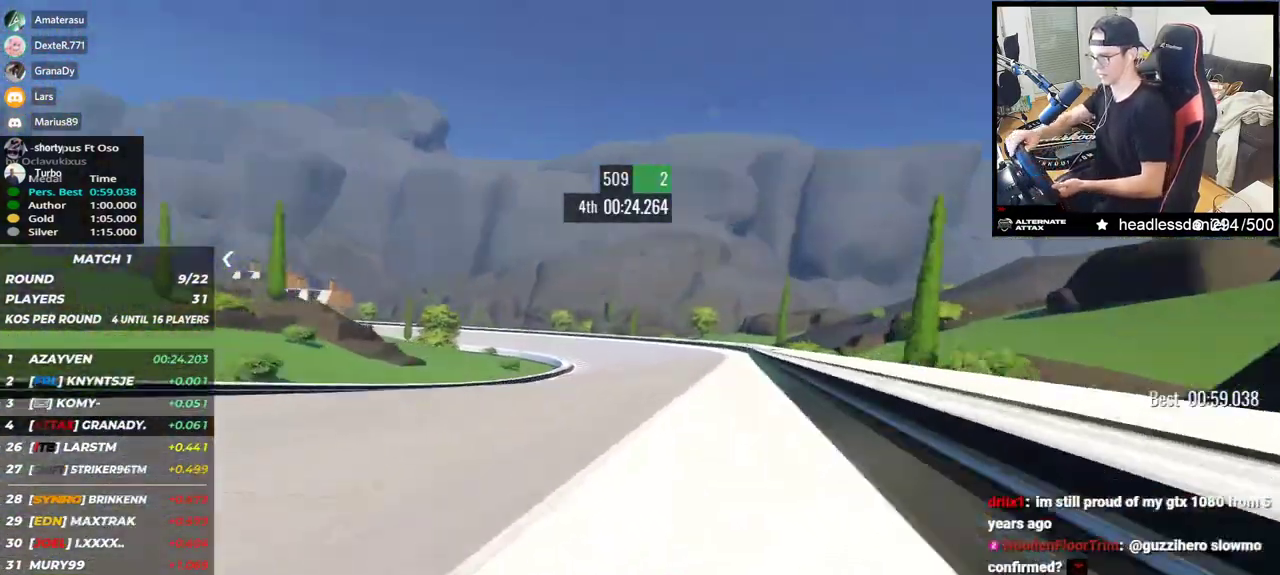
Gameplay with keyboard; each line is a JSON object with the keys held at the frame after it. "events" lists presses ("down") and releases ("up") of "down", "left", "right" and "up" between this image and that frame as [ms after this image, input, new state], when the widget could be followed in between. No other keys are recorded. Mouse input is not recorded.
{"keys": ["right", "up"], "events": [[167, "left", "up"], [217, "right", "down"]]}
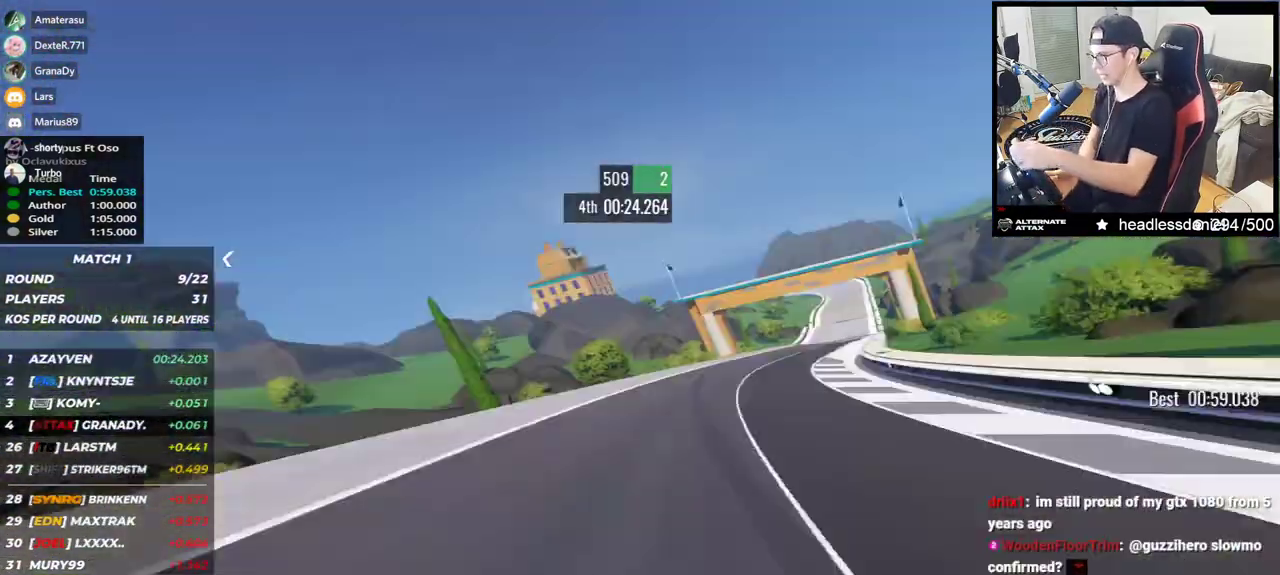
{"keys": ["up"], "events": [[483, "right", "up"]]}
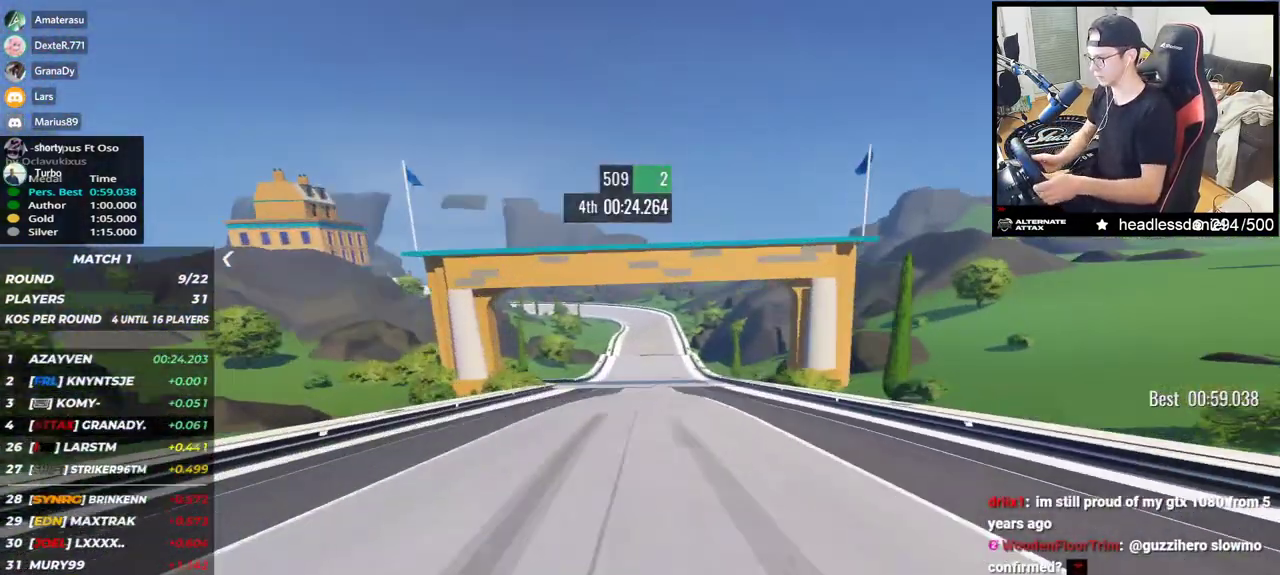
{"keys": ["up"], "events": [[33, "left", "down"], [167, "left", "up"], [200, "down", "down"], [267, "down", "up"]]}
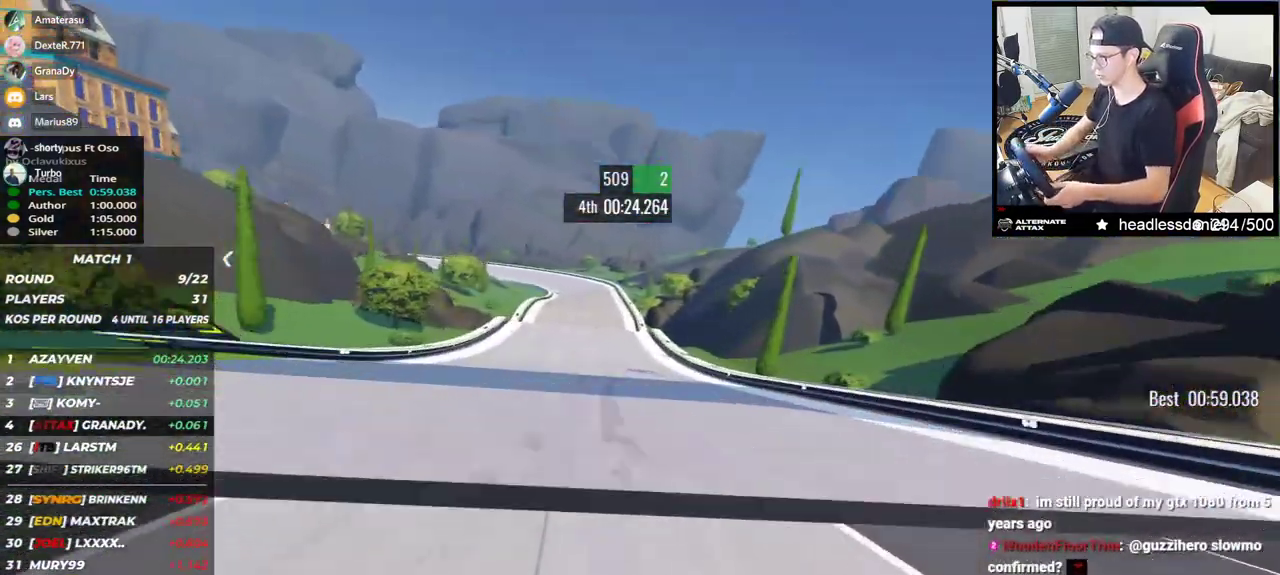
{"keys": ["up"], "events": [[83, "left", "down"], [400, "left", "up"]]}
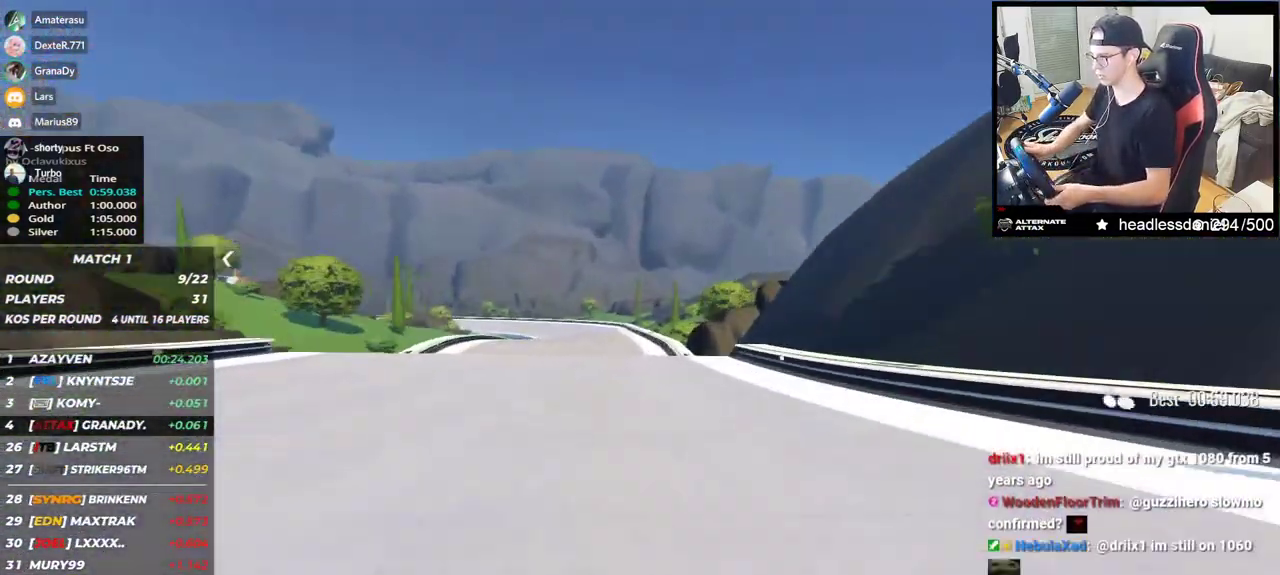
{"keys": ["left", "up"], "events": [[17, "left", "down"], [117, "left", "up"], [200, "right", "down"], [300, "right", "up"], [333, "down", "down"], [383, "down", "up"], [500, "left", "down"]]}
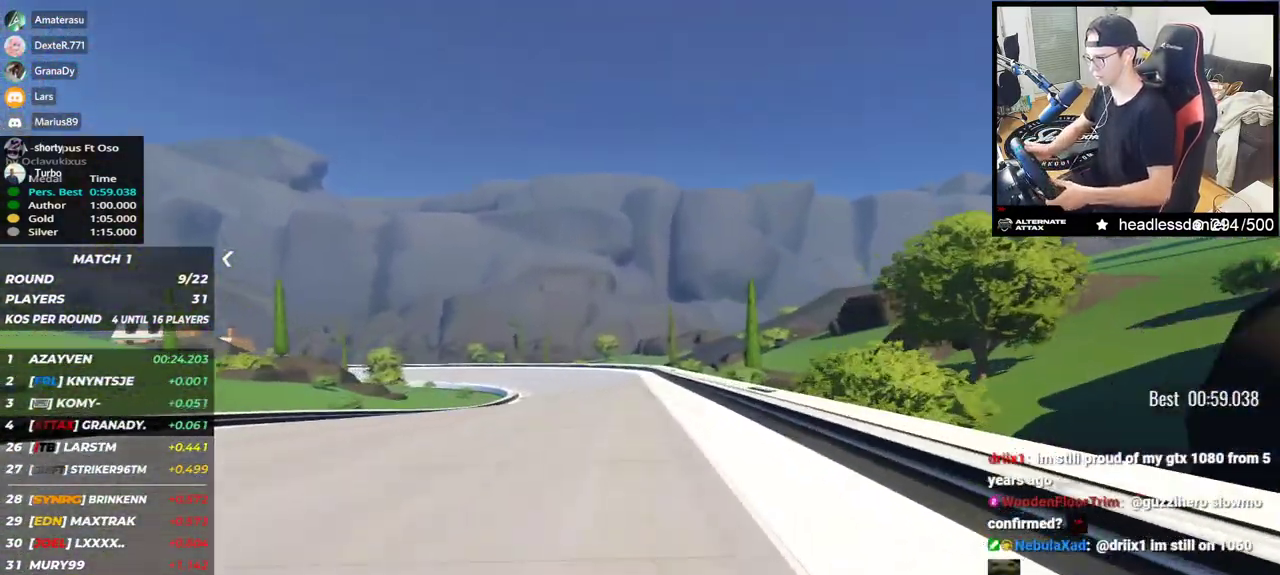
{"keys": ["left", "up"], "events": [[33, "up", "up"], [317, "up", "down"]]}
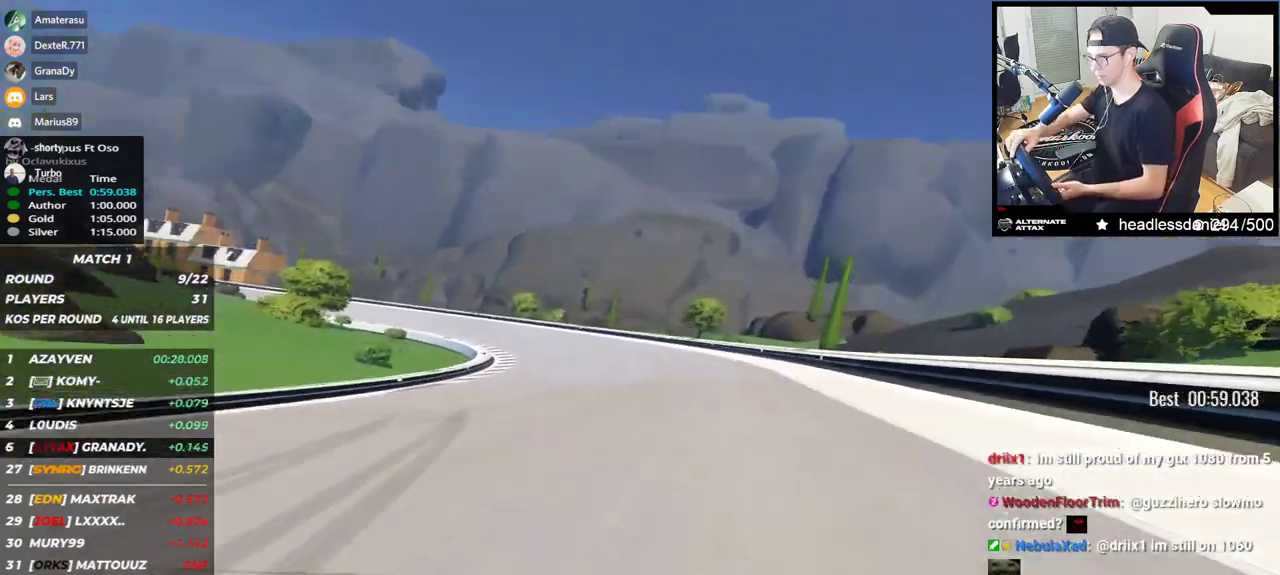
{"keys": ["left", "up"], "events": [[17, "up", "up"], [83, "up", "down"]]}
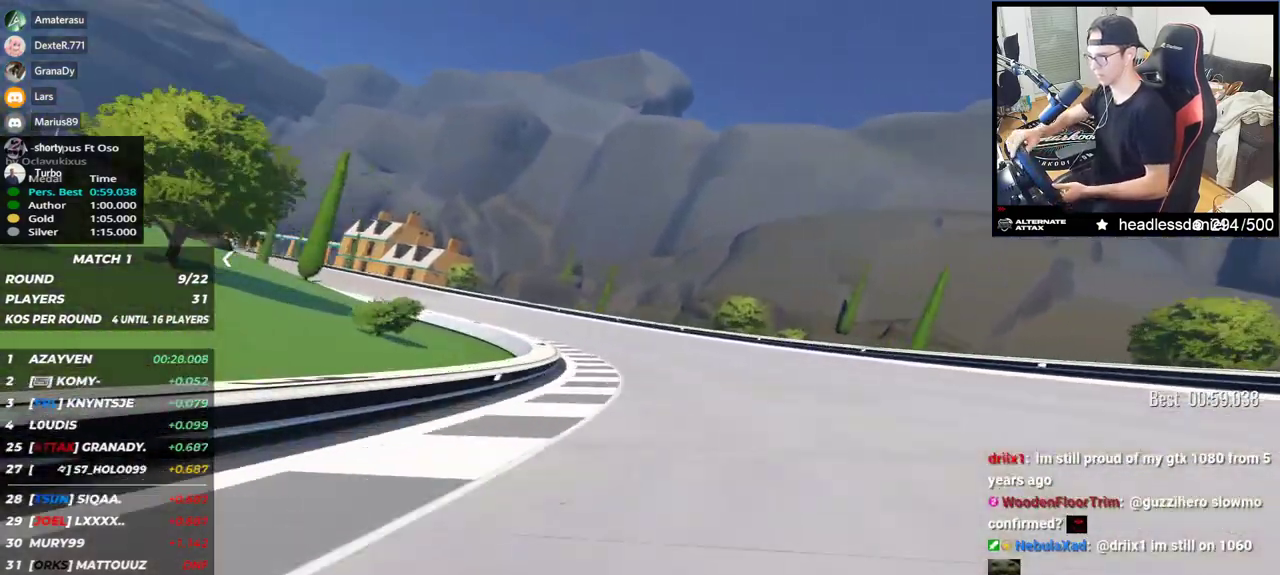
{"keys": ["left", "up"], "events": []}
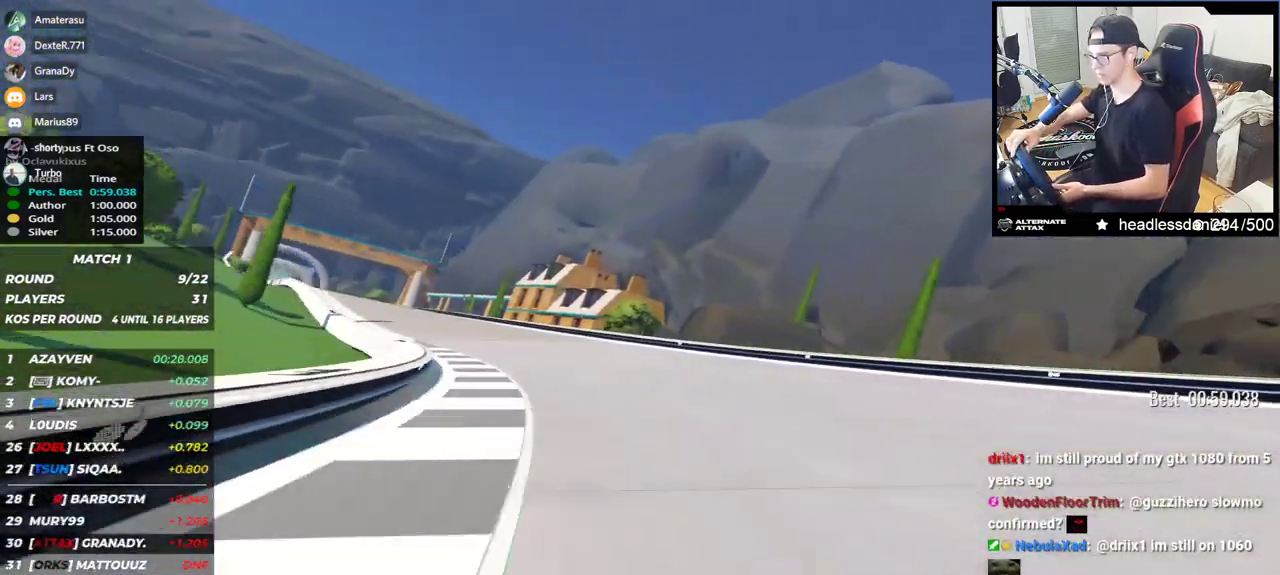
{"keys": ["left", "up"], "events": []}
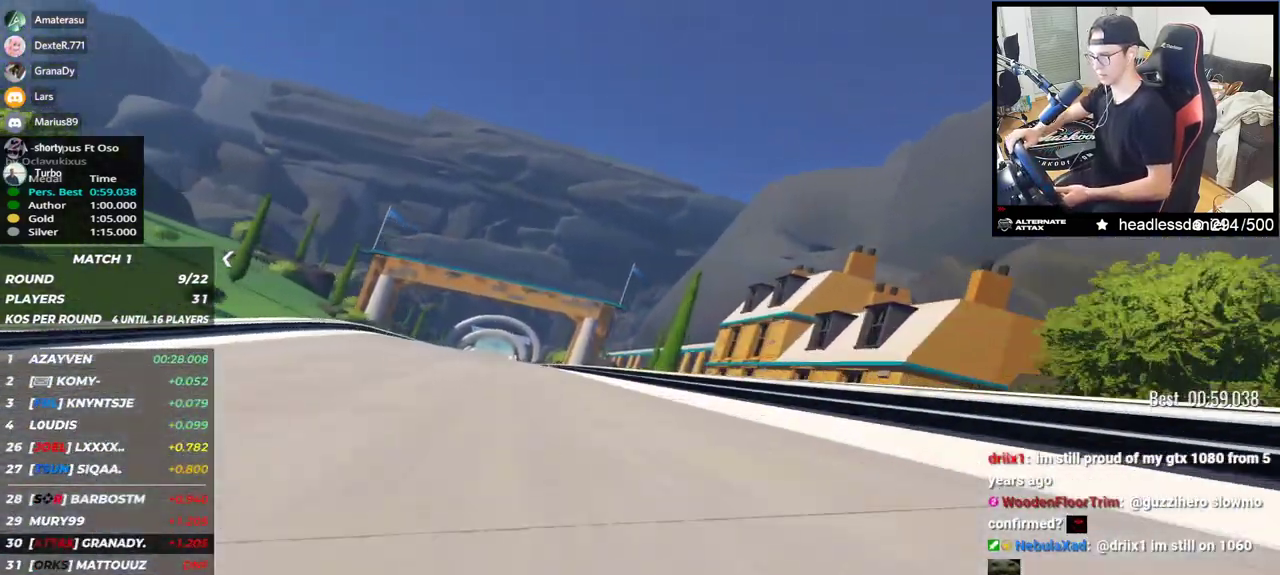
{"keys": ["up"], "events": [[300, "left", "up"]]}
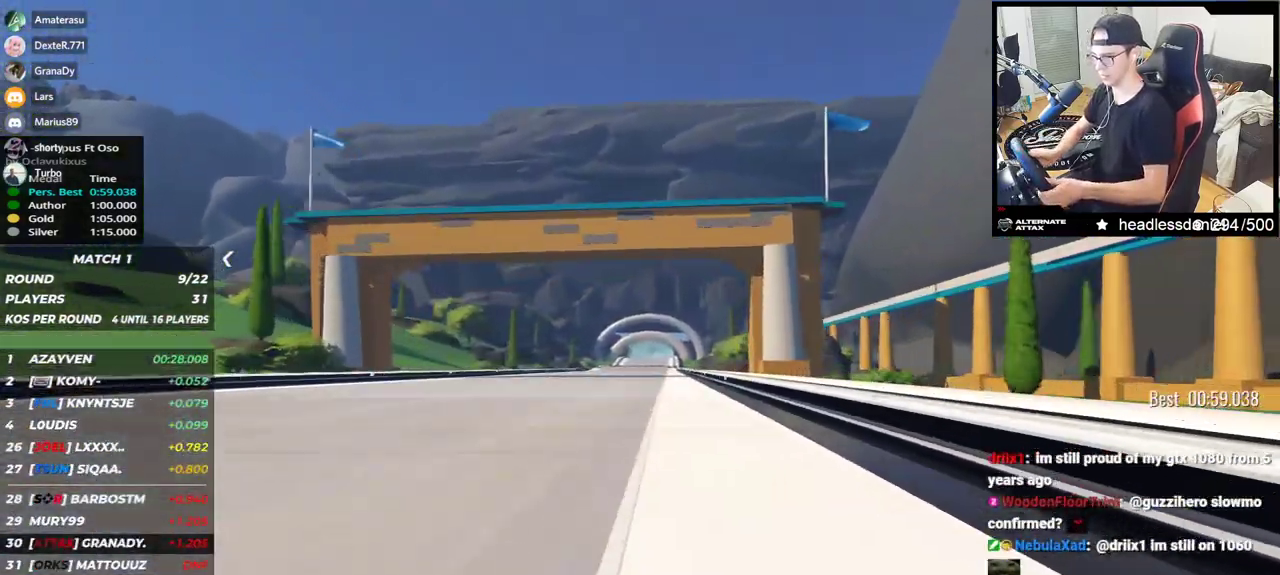
{"keys": ["up"], "events": []}
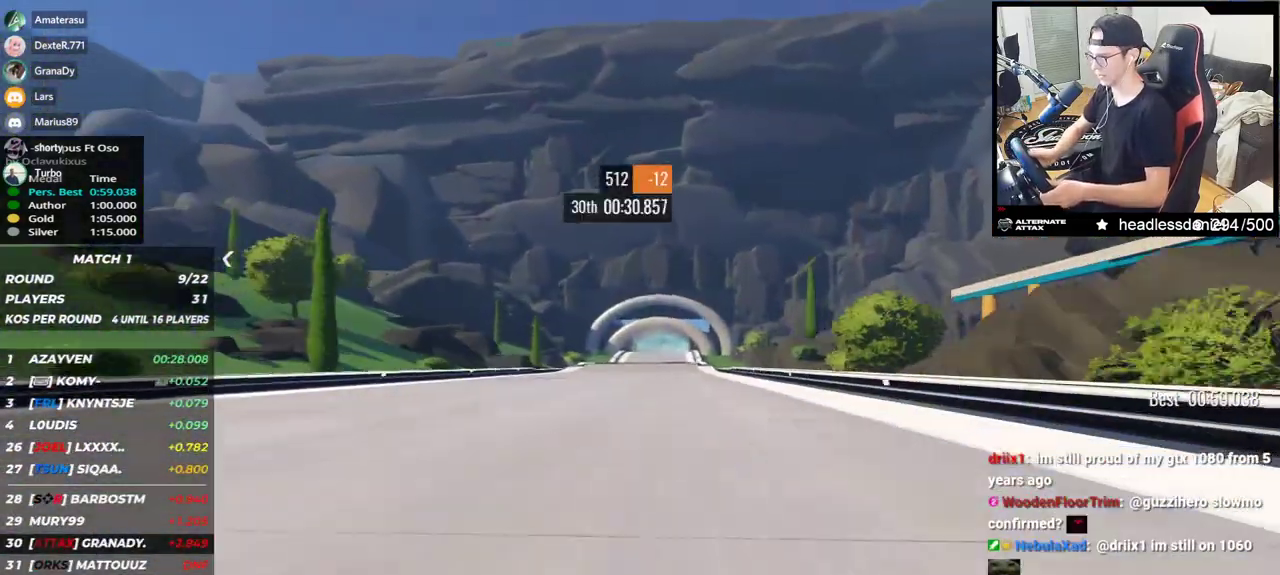
{"keys": ["up"], "events": []}
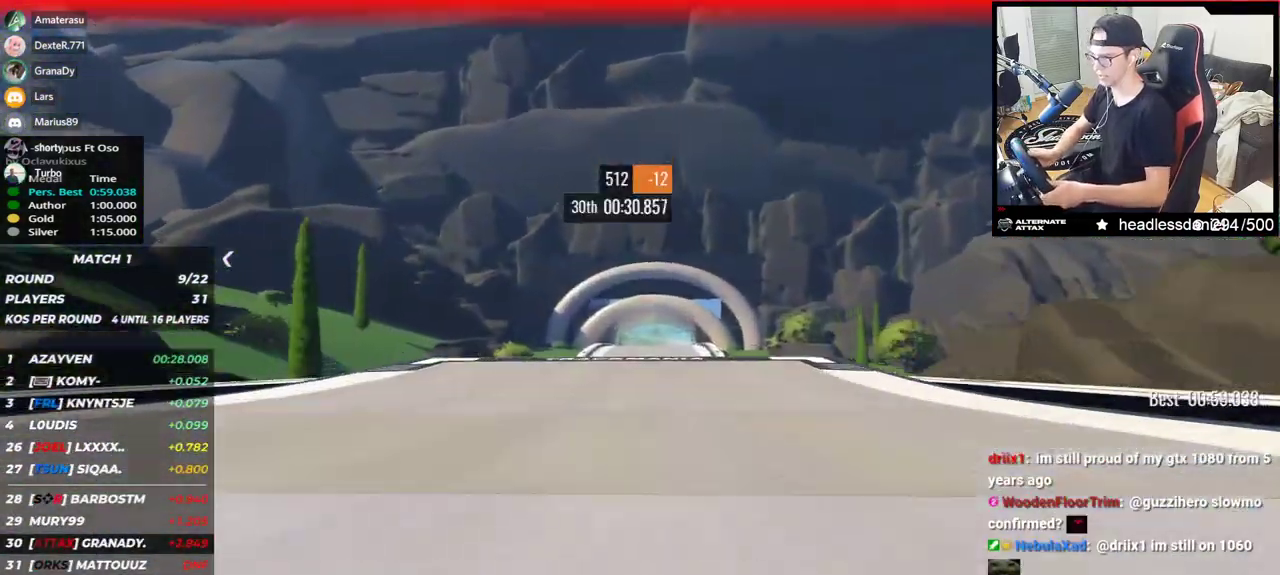
{"keys": ["up"], "events": []}
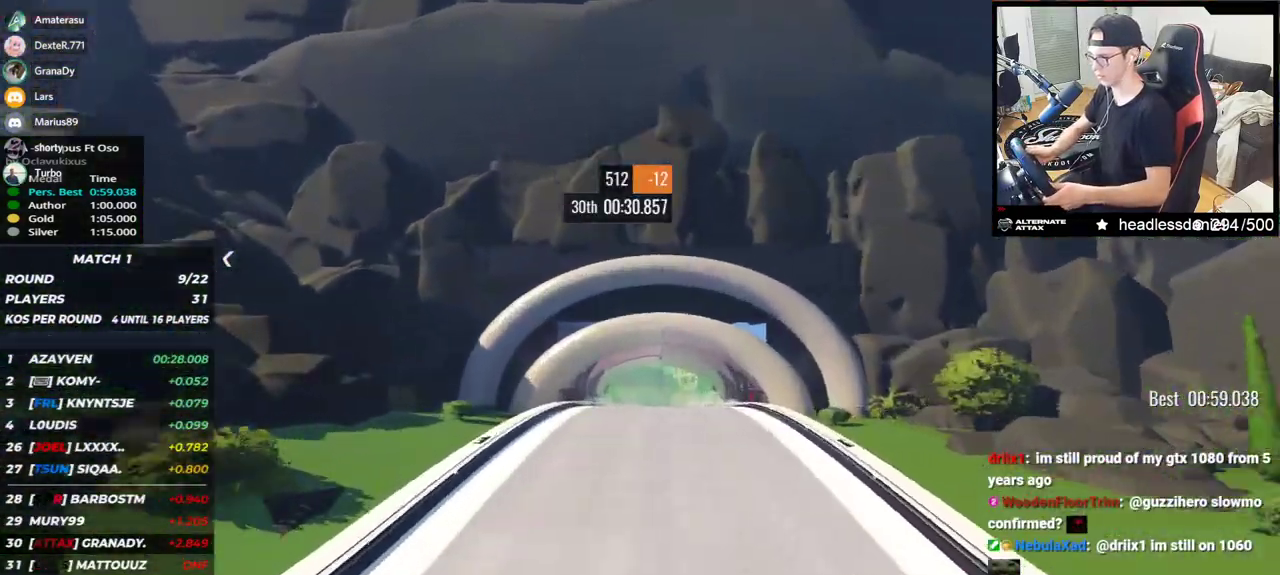
{"keys": ["up"], "events": []}
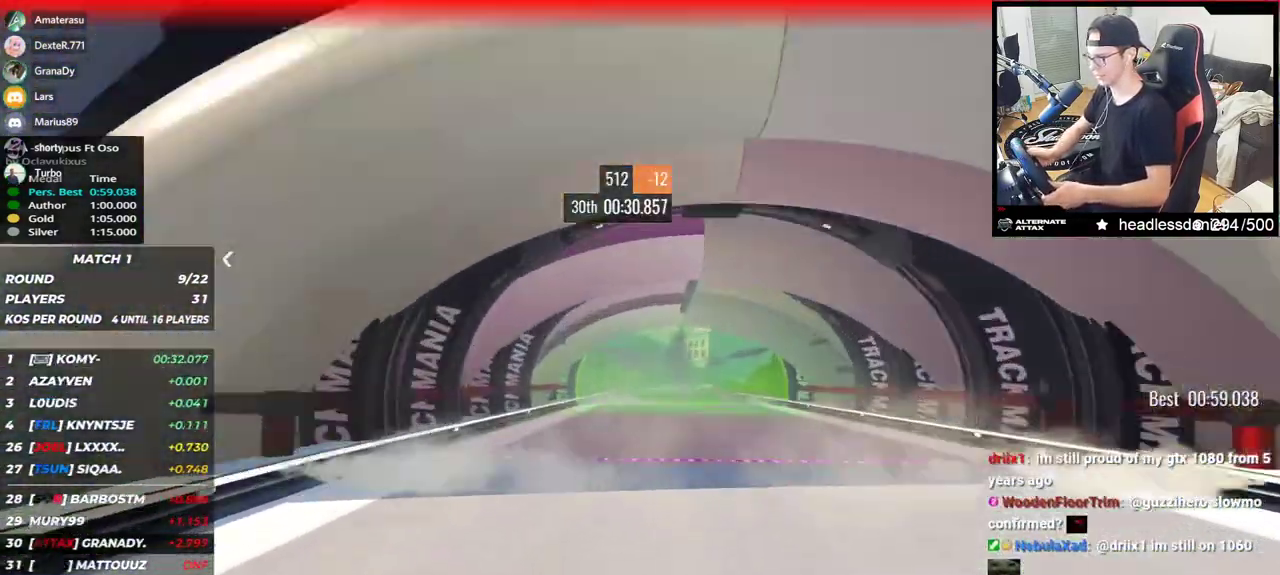
{"keys": ["up"], "events": []}
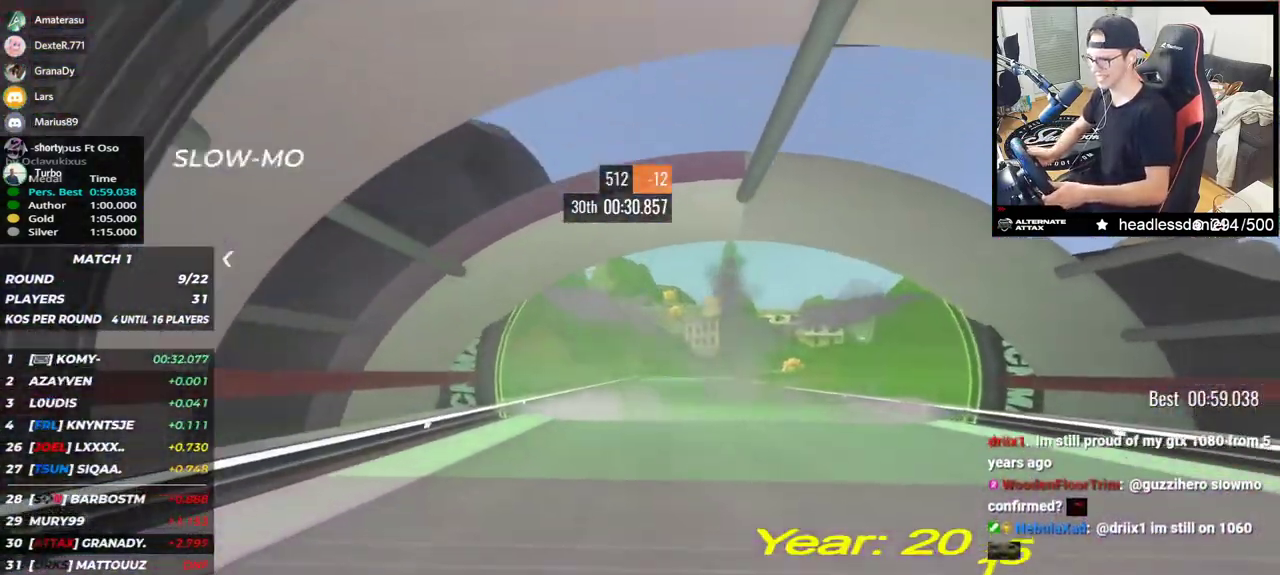
{"keys": ["up"], "events": []}
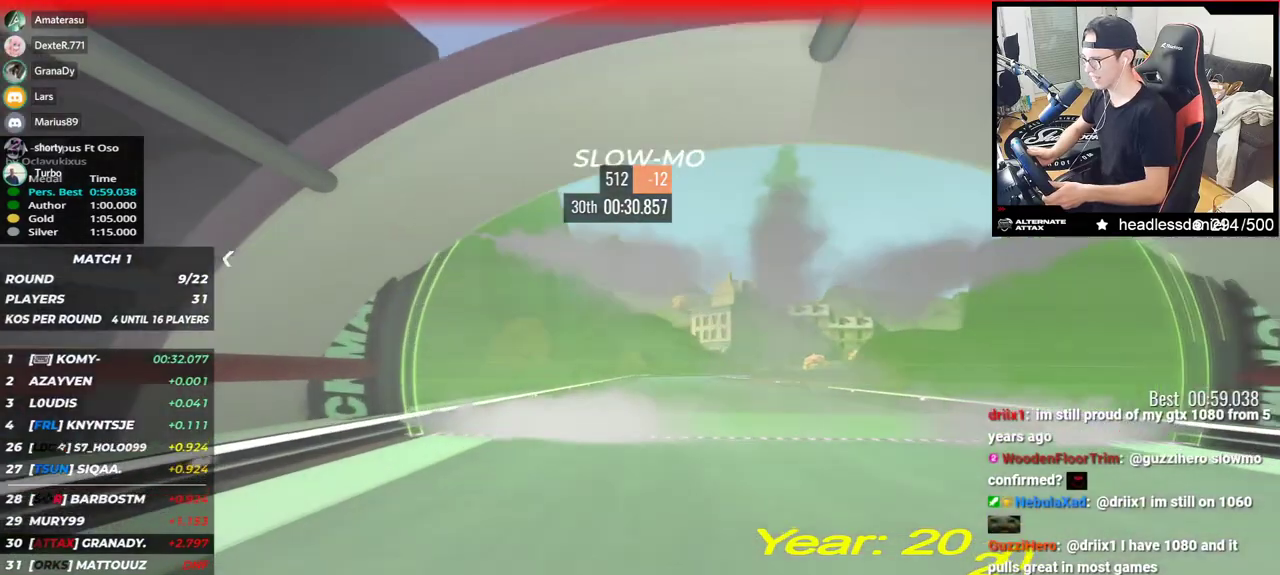
{"keys": ["up"], "events": []}
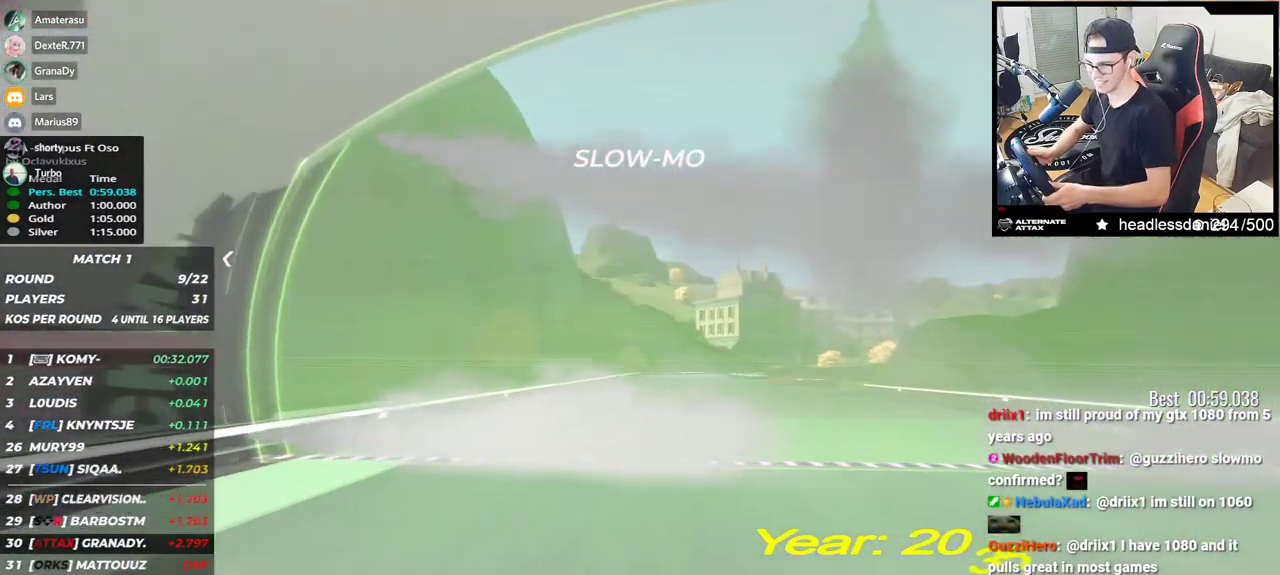
{"keys": ["up"], "events": []}
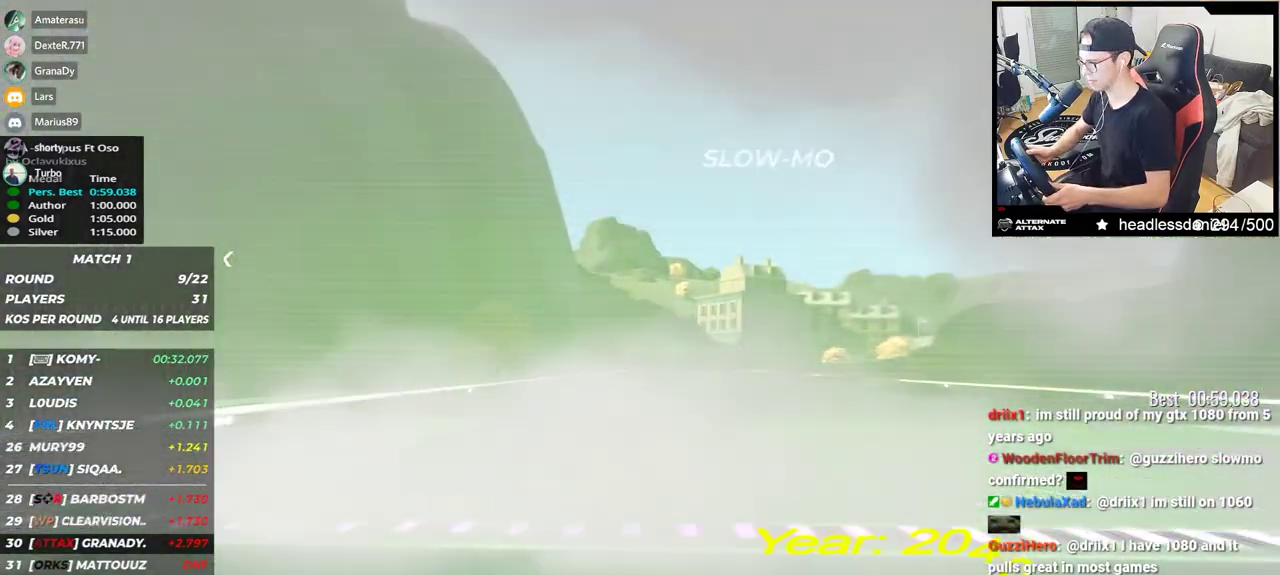
{"keys": ["up"], "events": []}
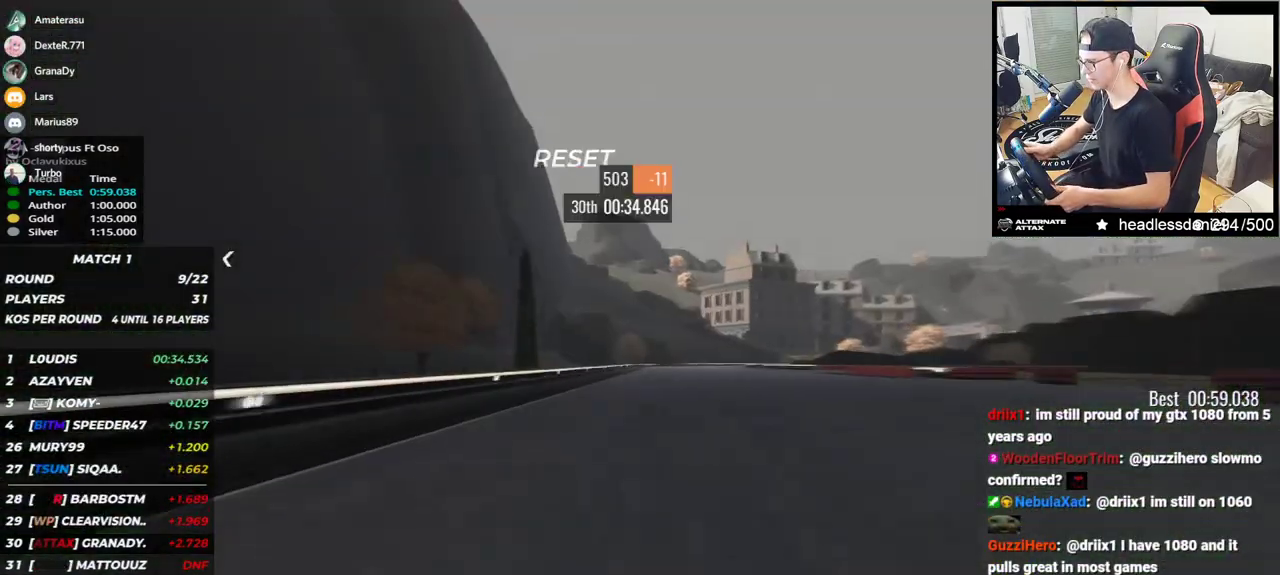
{"keys": ["right", "up"], "events": [[367, "right", "down"]]}
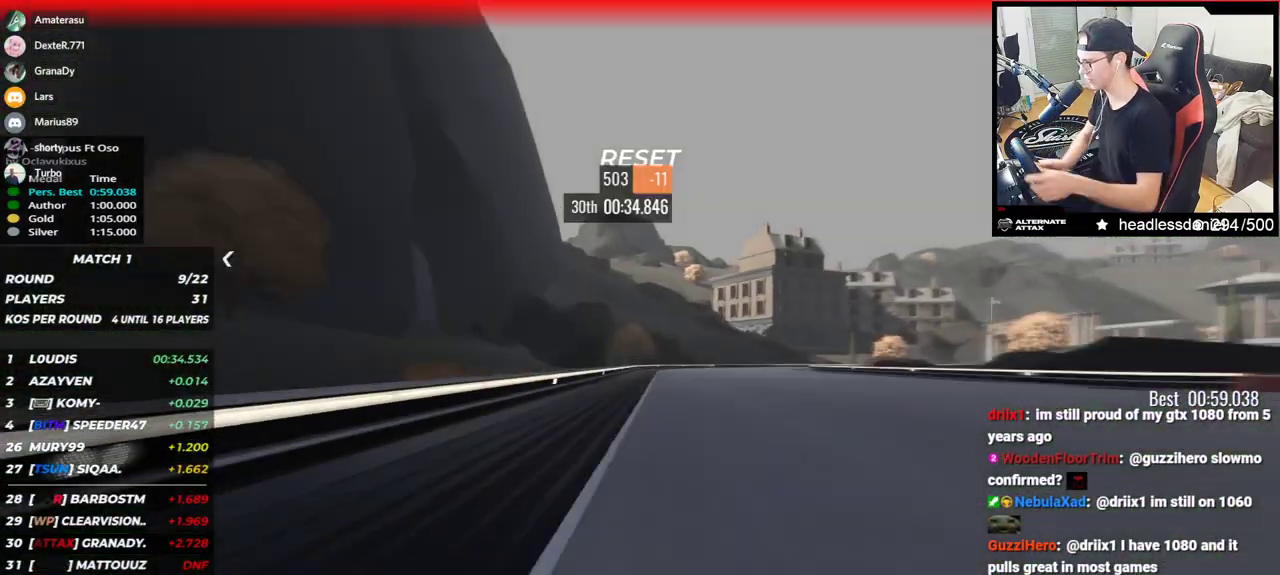
{"keys": ["right"], "events": [[250, "up", "up"]]}
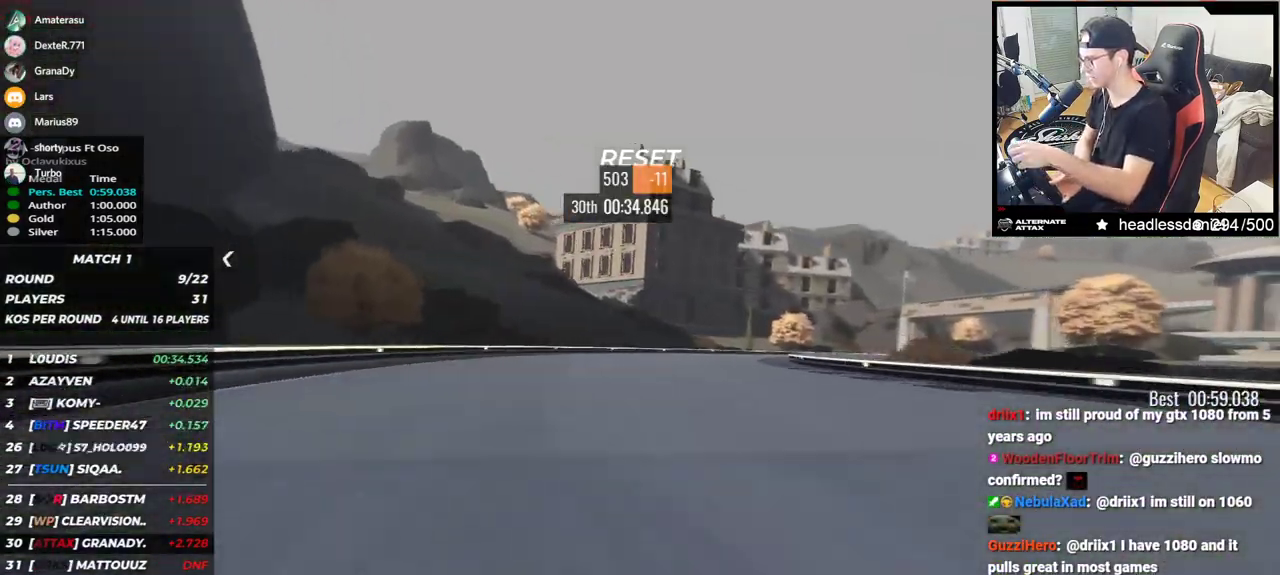
{"keys": ["right", "up"], "events": [[33, "up", "down"], [417, "up", "up"], [500, "up", "down"]]}
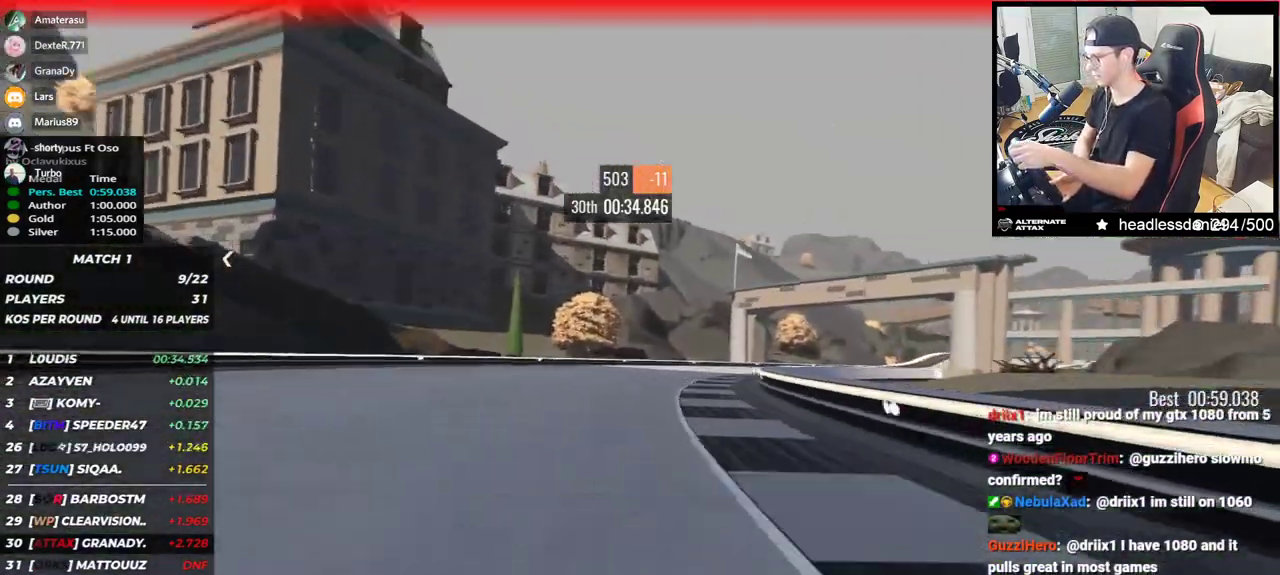
{"keys": ["right", "up"], "events": [[233, "up", "up"], [267, "up", "down"]]}
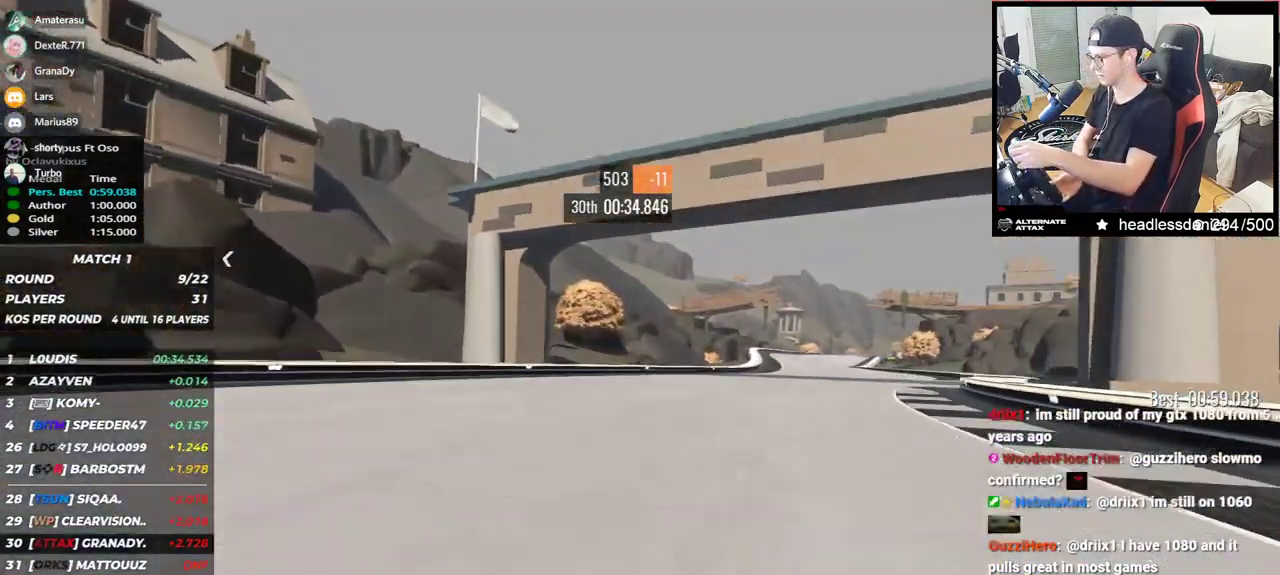
{"keys": ["left", "up"], "events": [[417, "right", "up"], [450, "left", "down"]]}
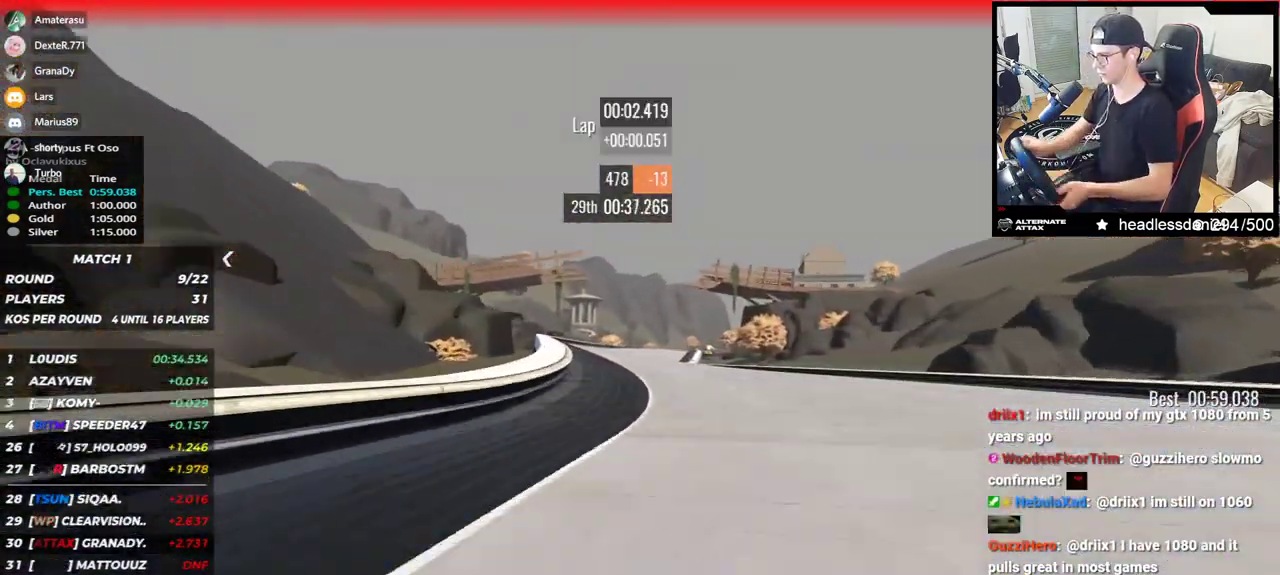
{"keys": ["right", "up"], "events": [[250, "left", "up"], [300, "right", "down"]]}
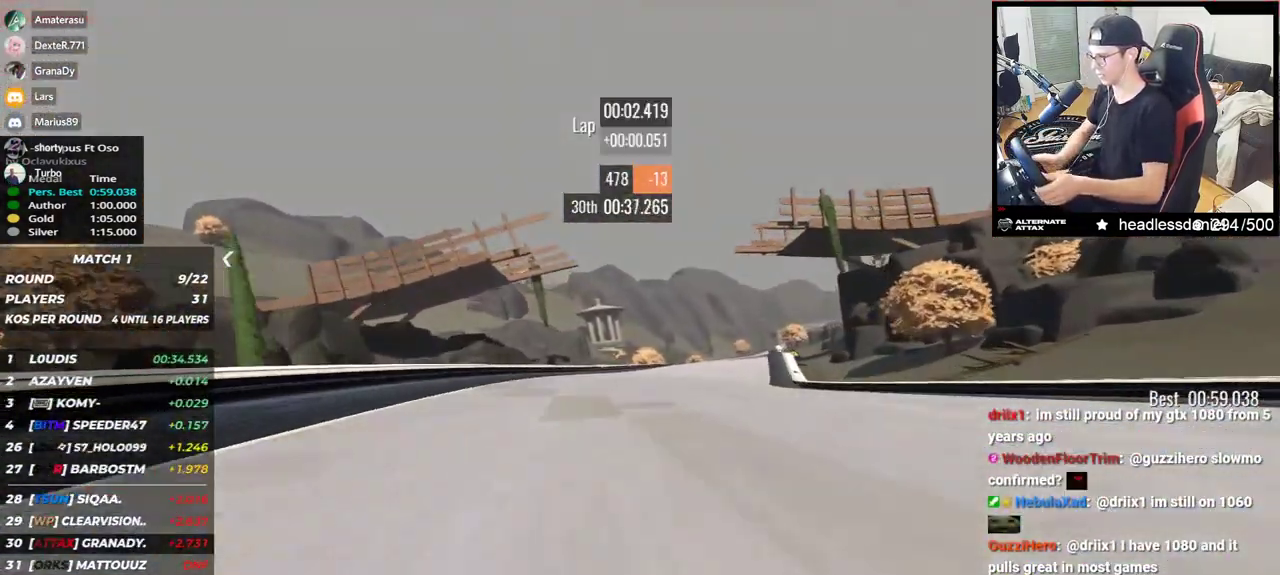
{"keys": ["right", "up"], "events": []}